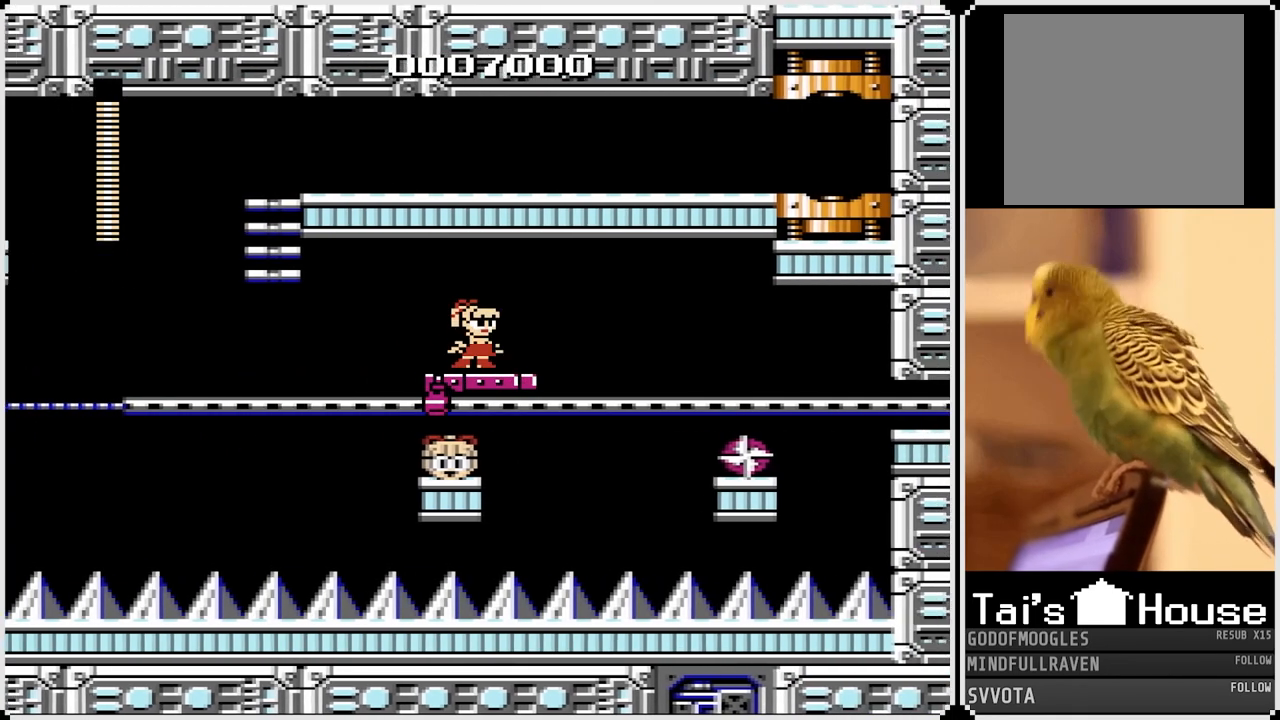
Gameplay with a controller (PlayStation layout); each line is a JSON object with the inputs held at the frame after it. "events" lists button and stick changes between this image and that frame as [ms after this image, input, new state], when the widget could be followed in between.
{"buttons": [], "left_stick": "center", "right_stick": "center", "events": []}
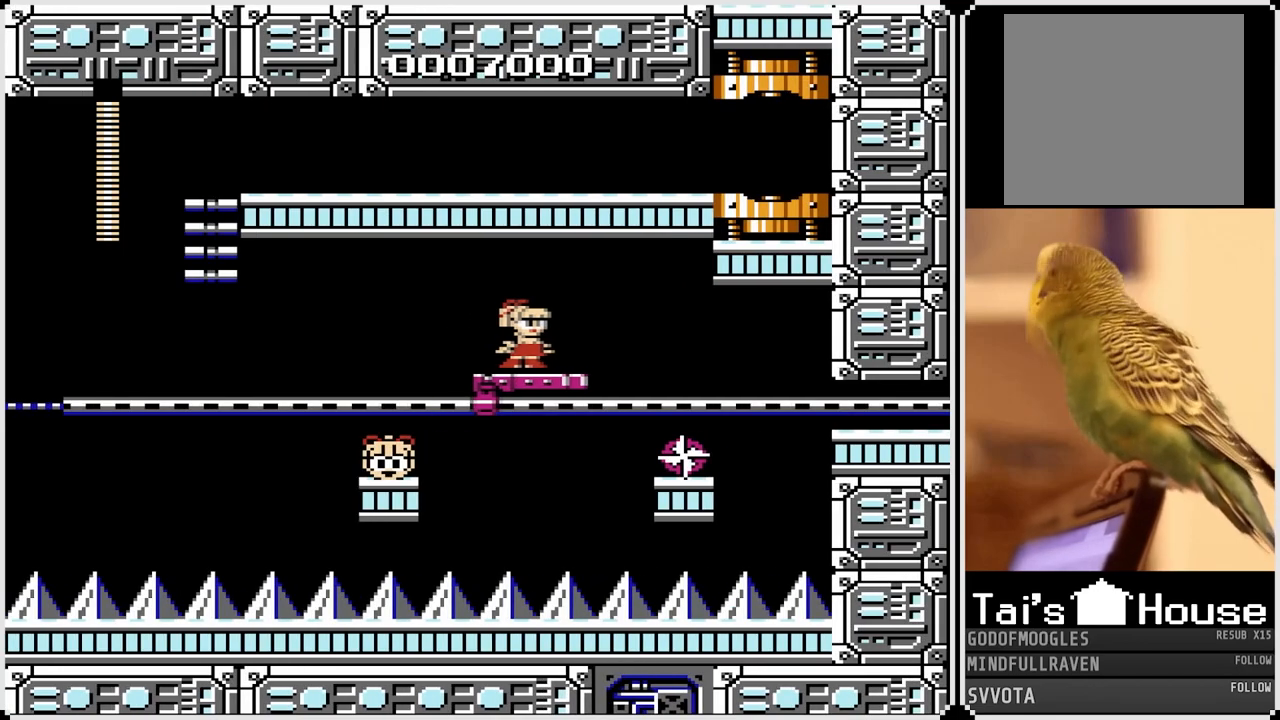
{"buttons": [], "left_stick": "center", "right_stick": "center", "events": []}
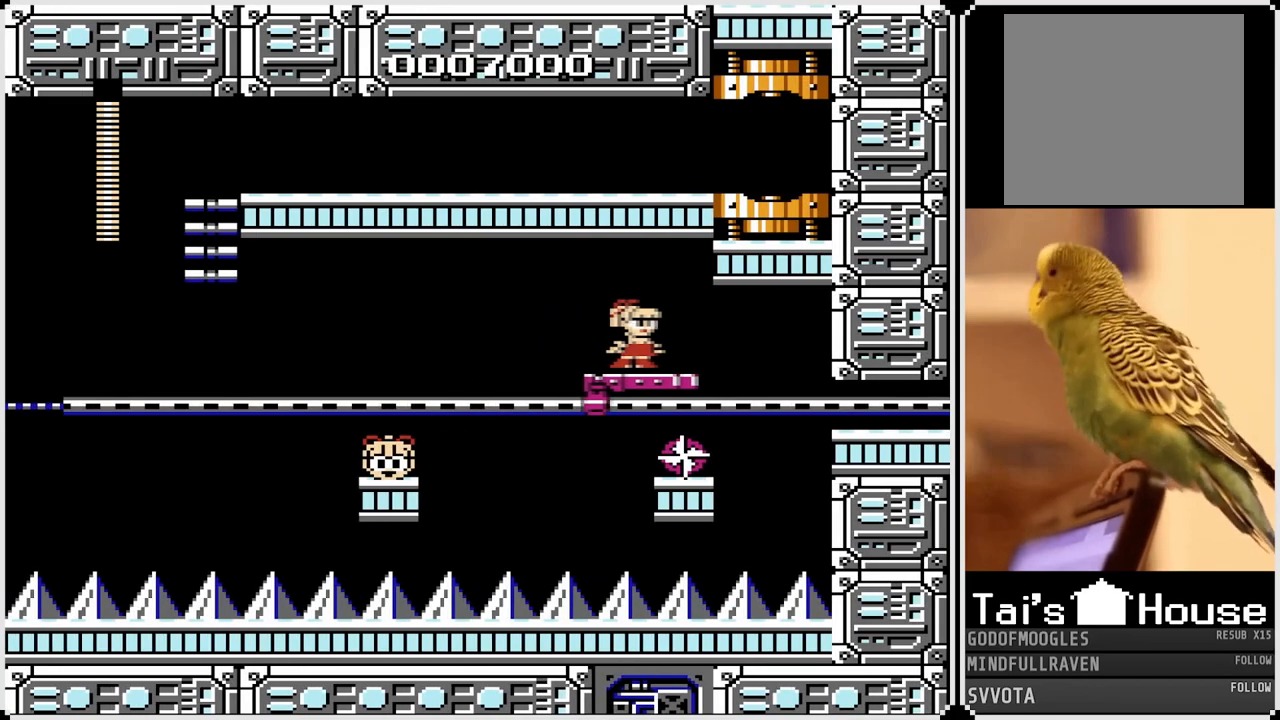
{"buttons": [], "left_stick": "center", "right_stick": "center", "events": [[217, "DPAD_LEFT", "down"], [250, "CROSS", "down"], [400, "CROSS", "up"], [433, "DPAD_LEFT", "up"]]}
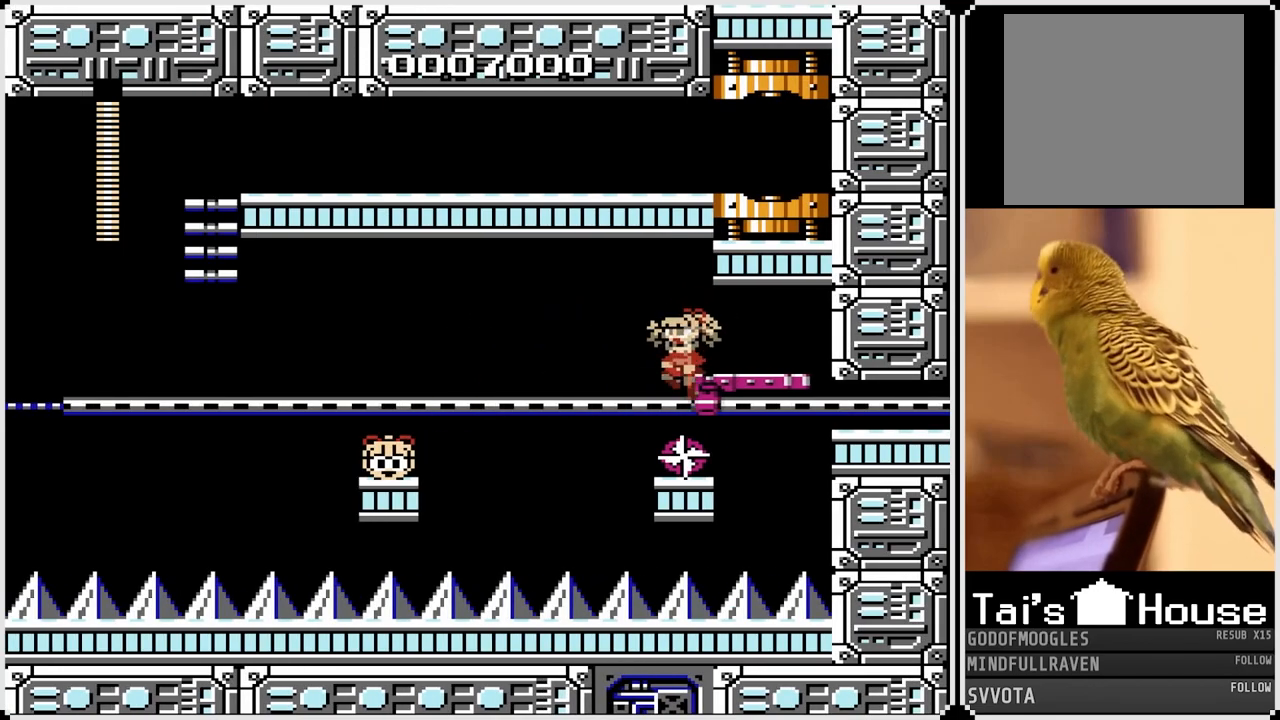
{"buttons": [], "left_stick": "center", "right_stick": "center", "events": [[133, "CROSS", "down"], [200, "DPAD_LEFT", "down"], [267, "CROSS", "up"], [267, "DPAD_LEFT", "up"]]}
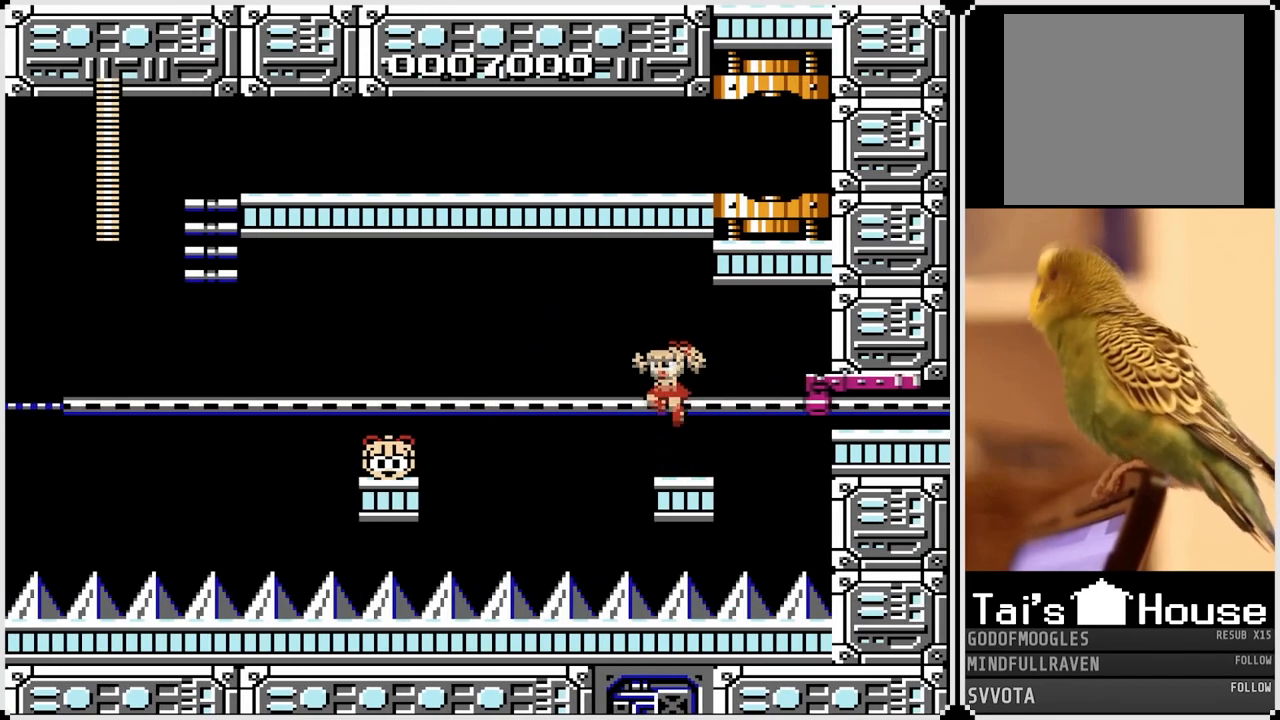
{"buttons": ["CROSS"], "left_stick": "center", "right_stick": "center", "events": [[450, "CROSS", "down"]]}
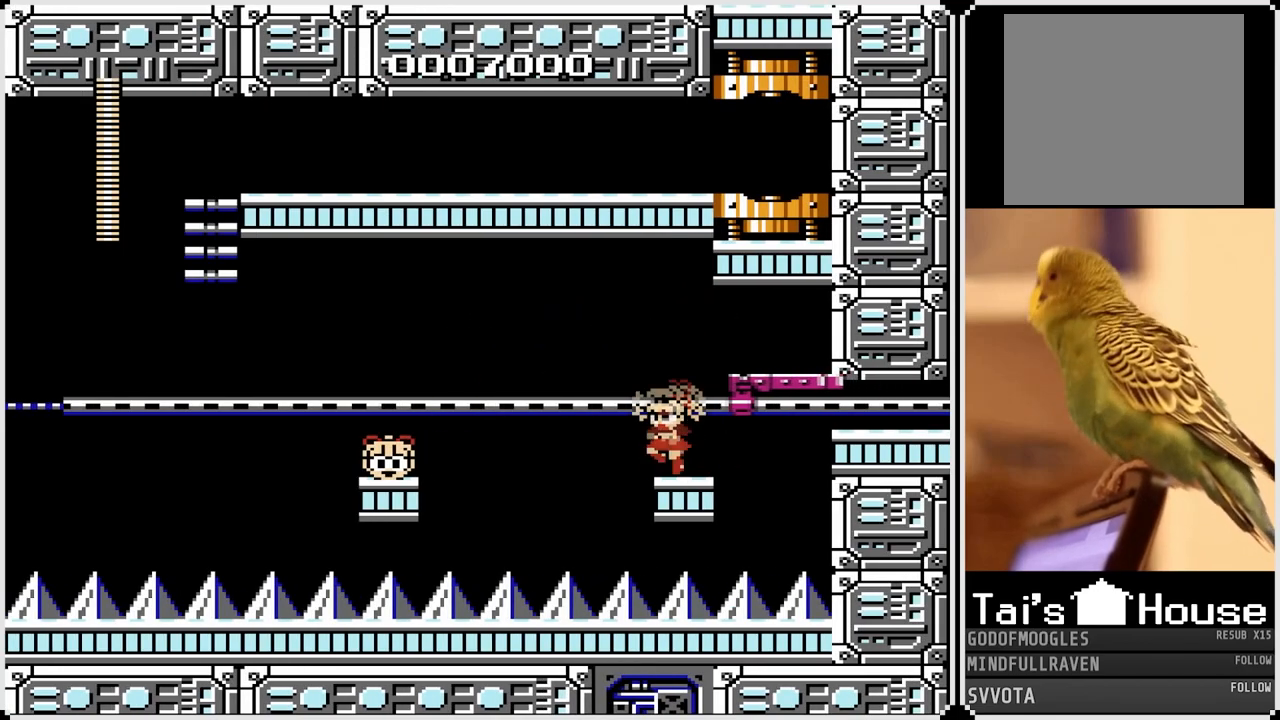
{"buttons": [], "left_stick": "center", "right_stick": "center", "events": [[333, "CROSS", "up"]]}
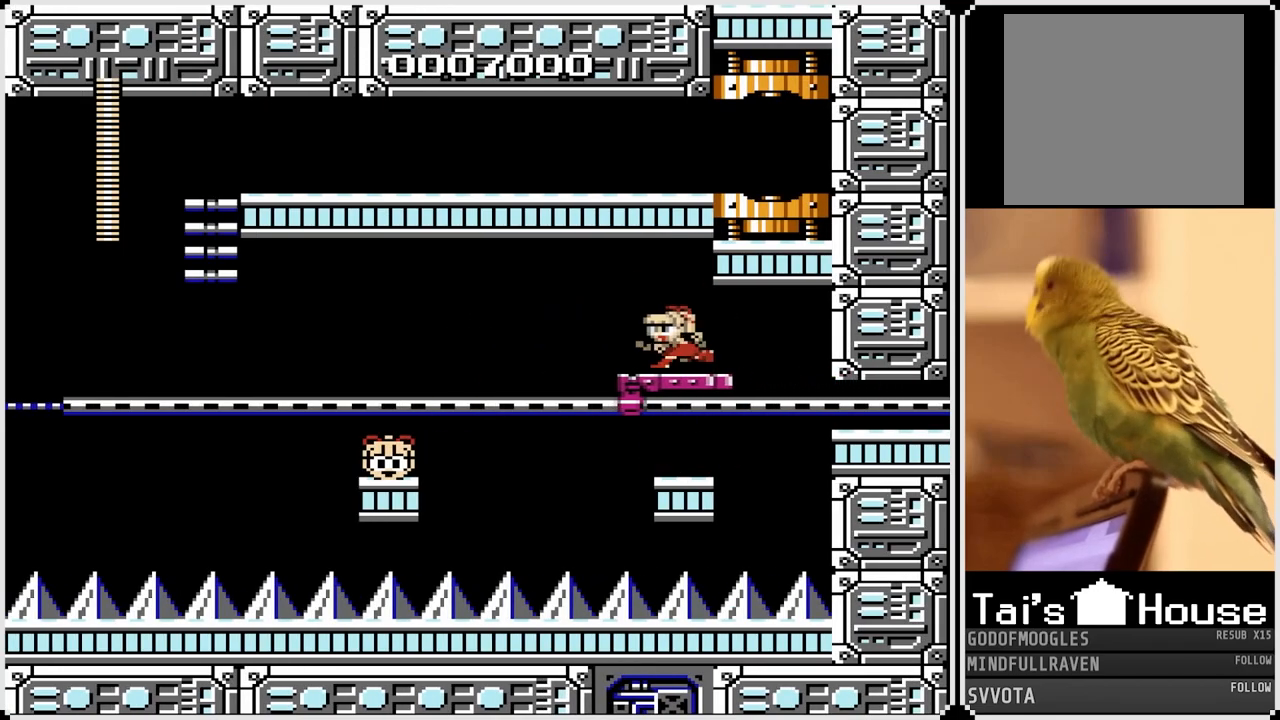
{"buttons": [], "left_stick": "center", "right_stick": "center", "events": []}
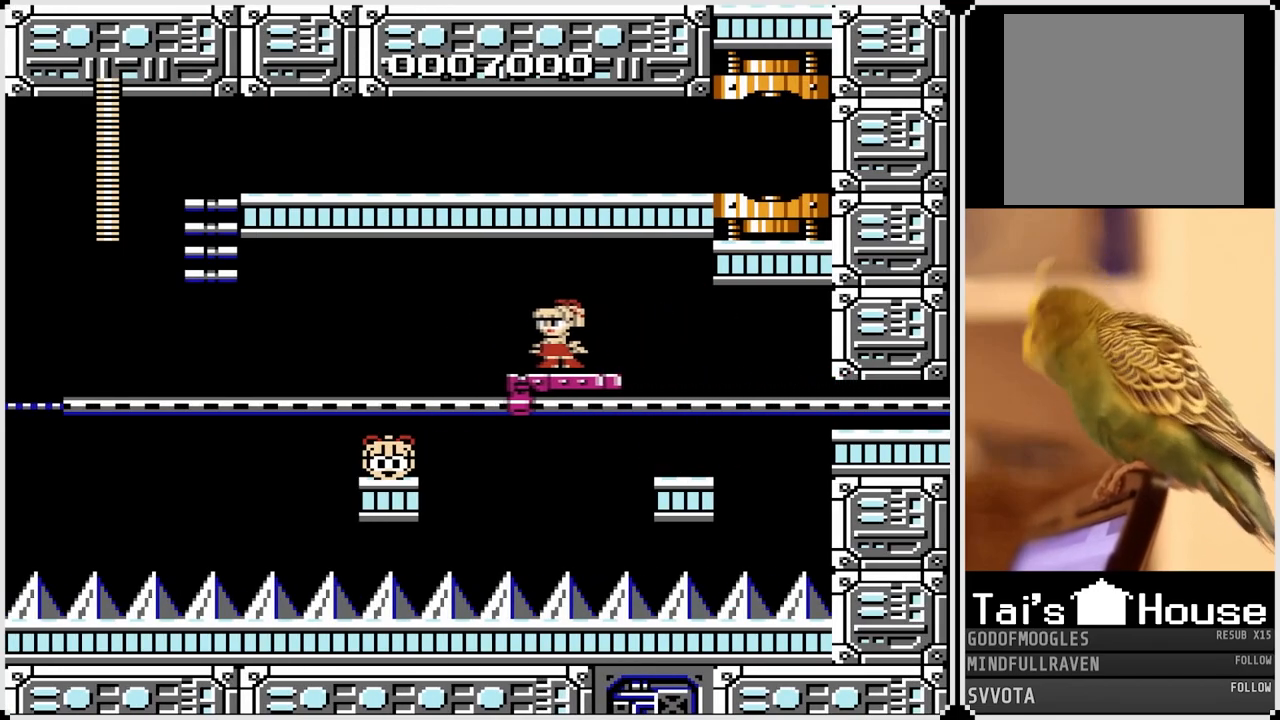
{"buttons": [], "left_stick": "center", "right_stick": "center", "events": []}
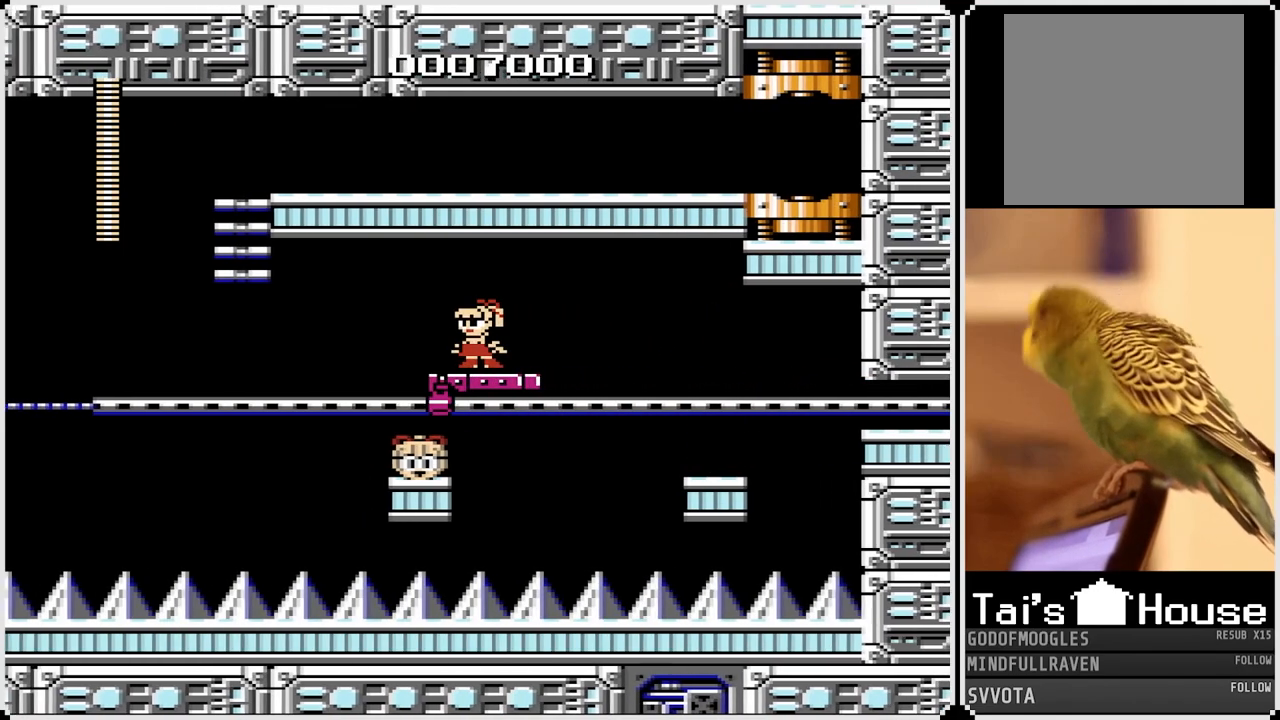
{"buttons": ["CROSS"], "left_stick": "center", "right_stick": "center", "events": [[400, "CROSS", "down"]]}
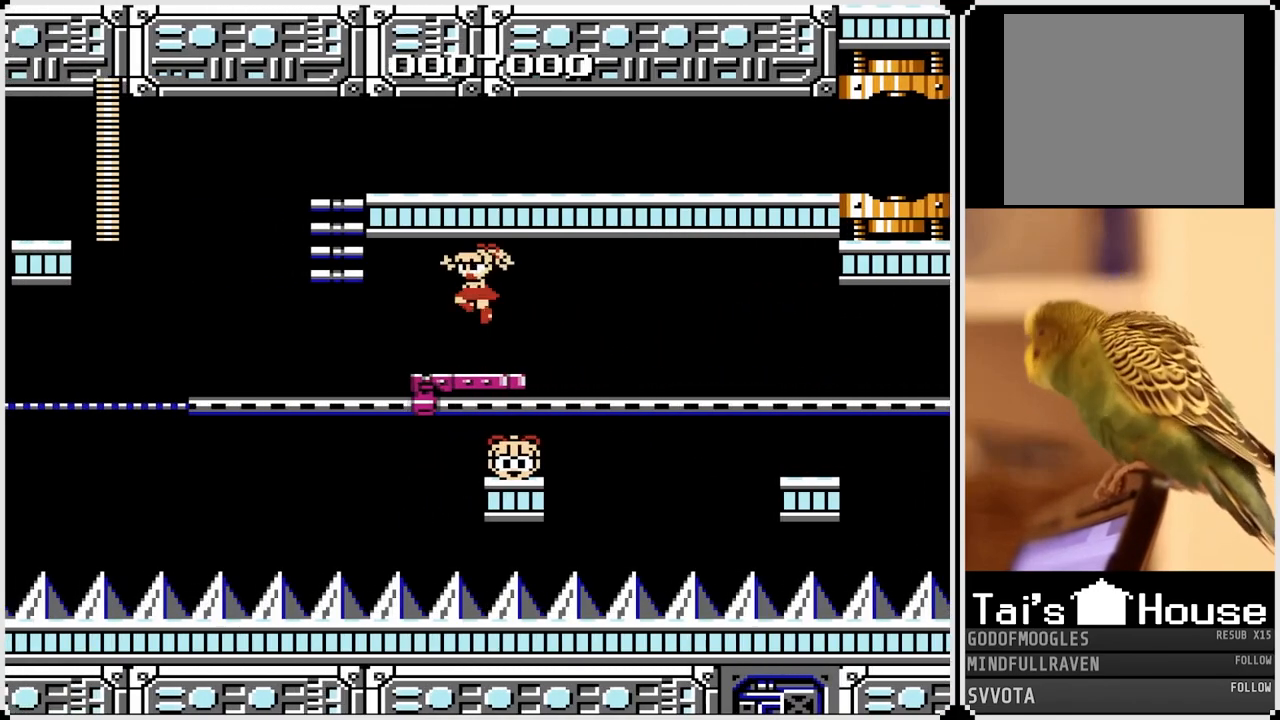
{"buttons": ["CROSS", "DPAD_RIGHT"], "left_stick": "center", "right_stick": "center", "events": [[33, "DPAD_RIGHT", "down"], [83, "CROSS", "up"], [183, "DPAD_RIGHT", "up"], [433, "DPAD_RIGHT", "down"], [450, "CROSS", "down"]]}
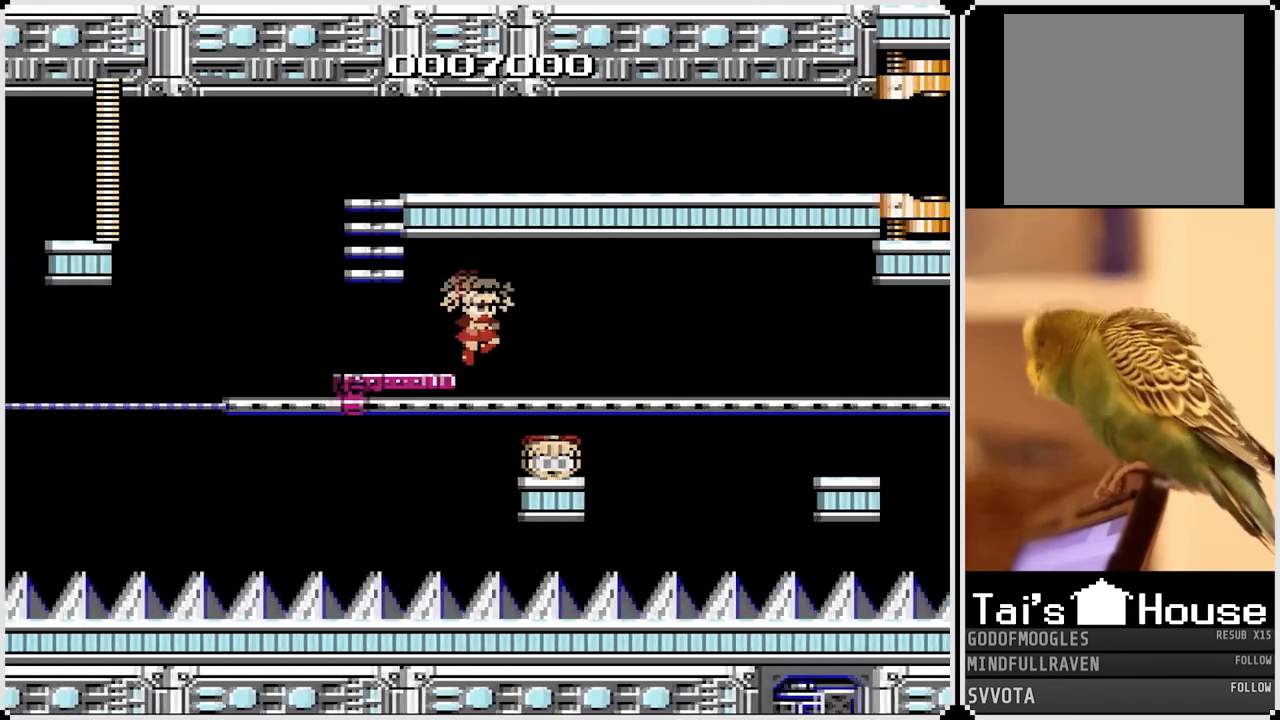
{"buttons": [], "left_stick": "center", "right_stick": "center", "events": [[167, "CROSS", "up"], [217, "DPAD_RIGHT", "up"]]}
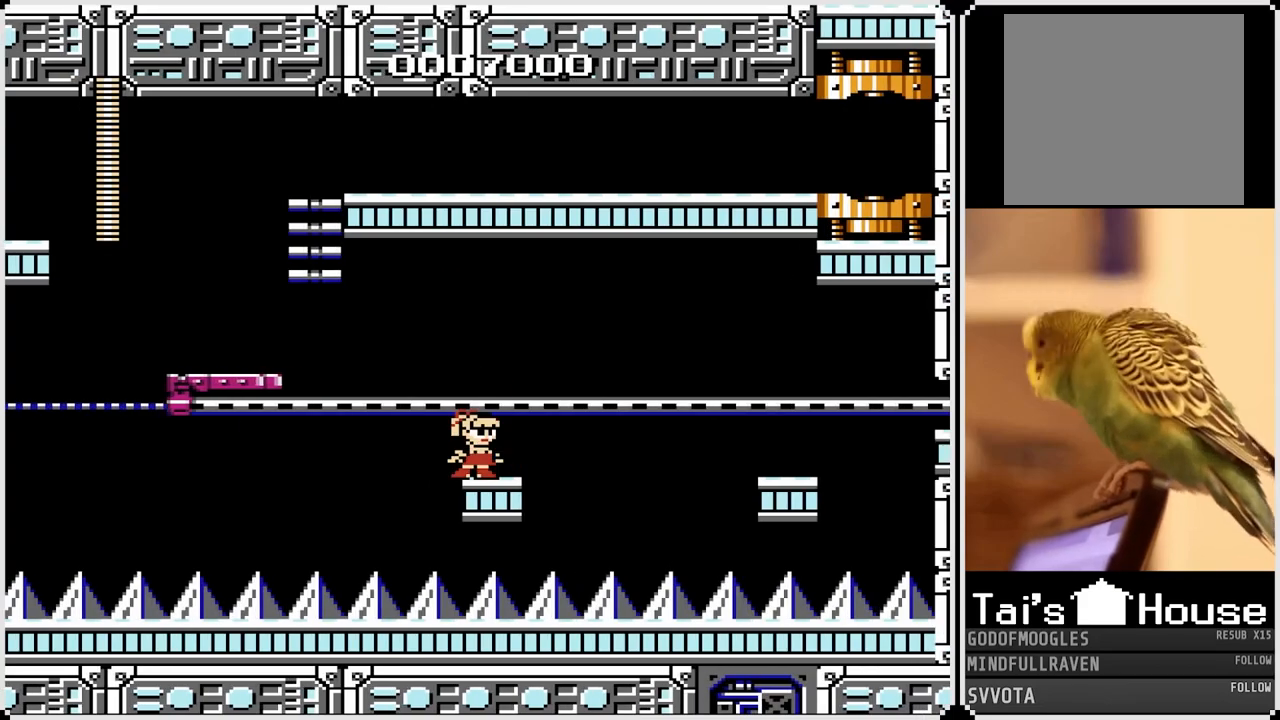
{"buttons": [], "left_stick": "center", "right_stick": "center", "events": []}
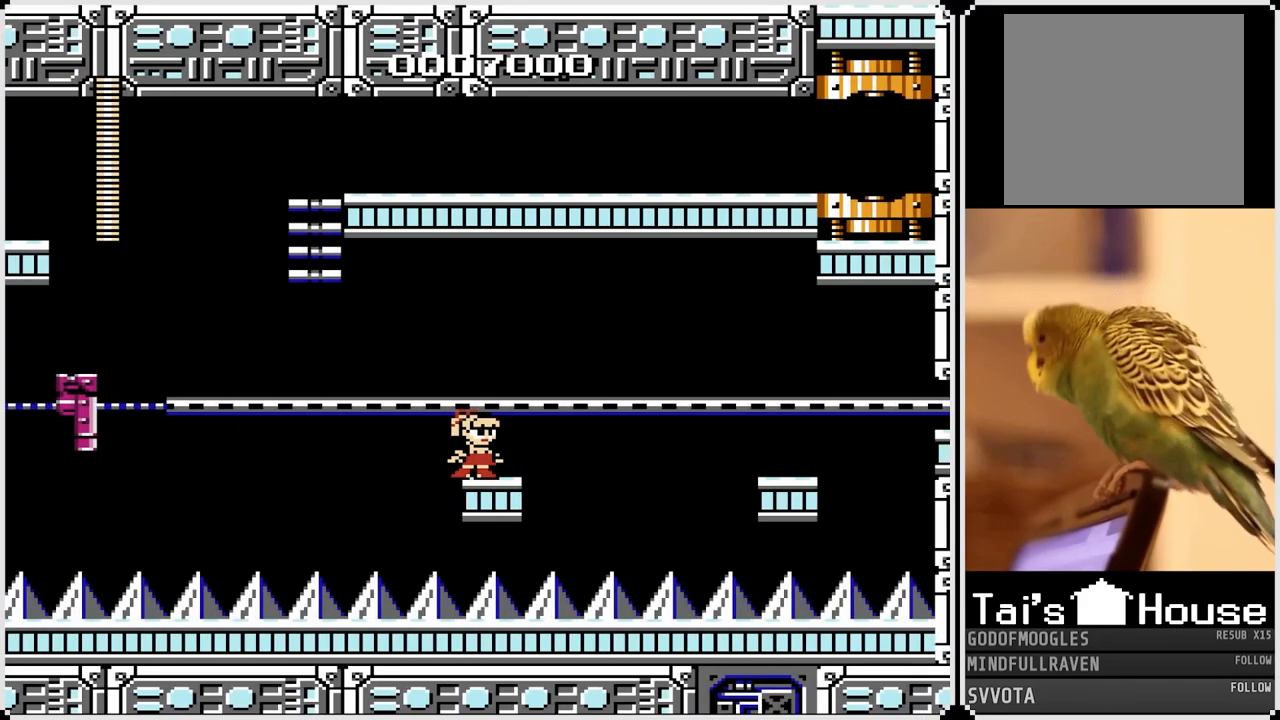
{"buttons": [], "left_stick": "center", "right_stick": "center", "events": [[183, "DPAD_RIGHT", "down"], [283, "DPAD_RIGHT", "up"]]}
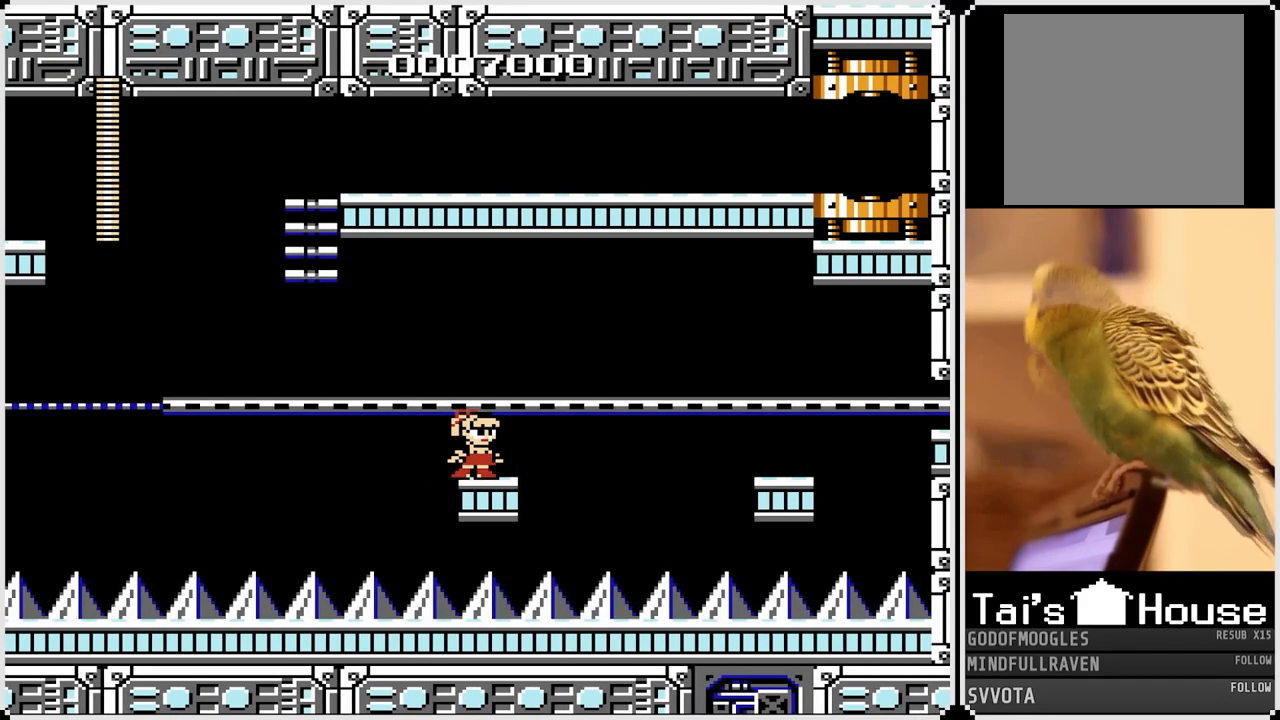
{"buttons": [], "left_stick": "center", "right_stick": "center", "events": []}
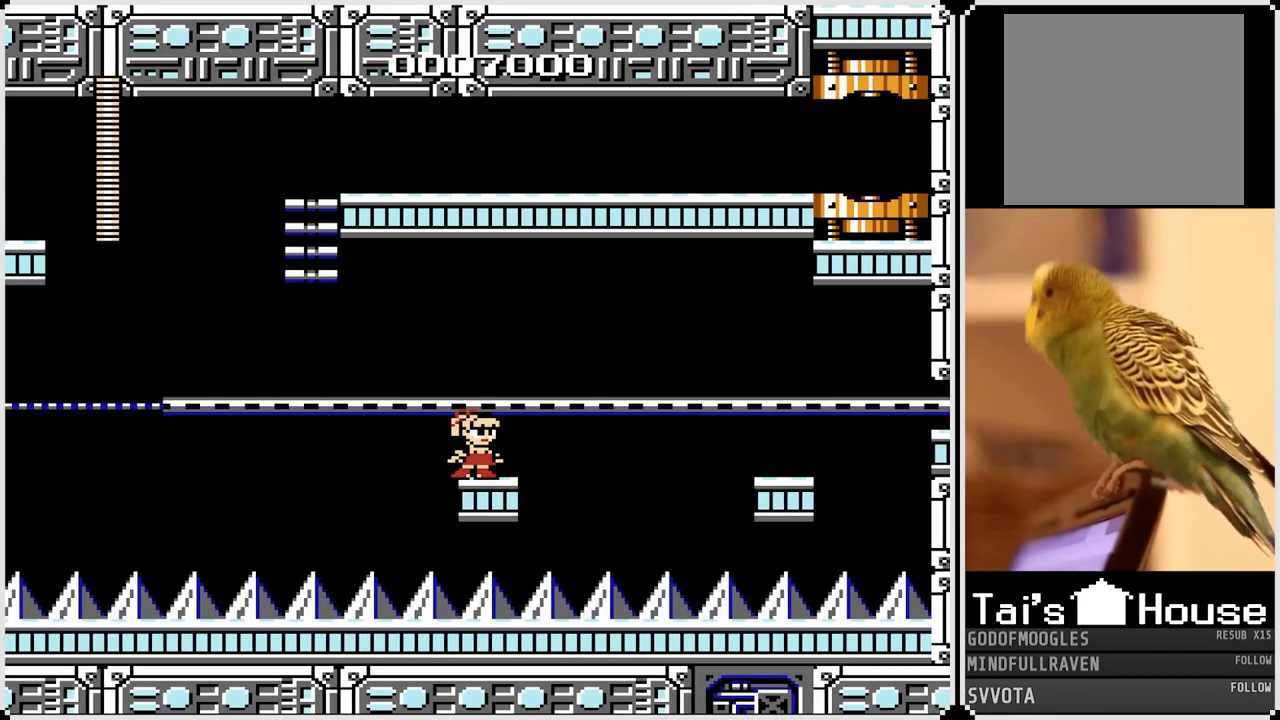
{"buttons": [], "left_stick": "center", "right_stick": "center", "events": []}
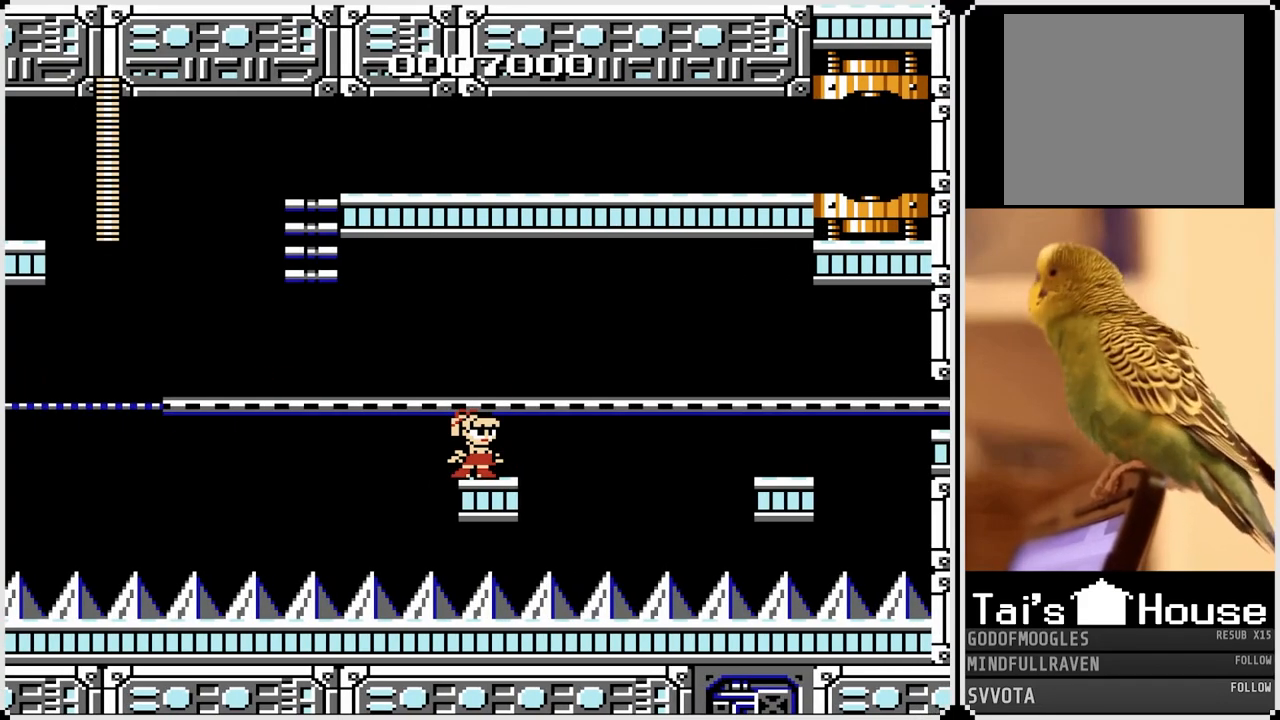
{"buttons": [], "left_stick": "center", "right_stick": "center", "events": []}
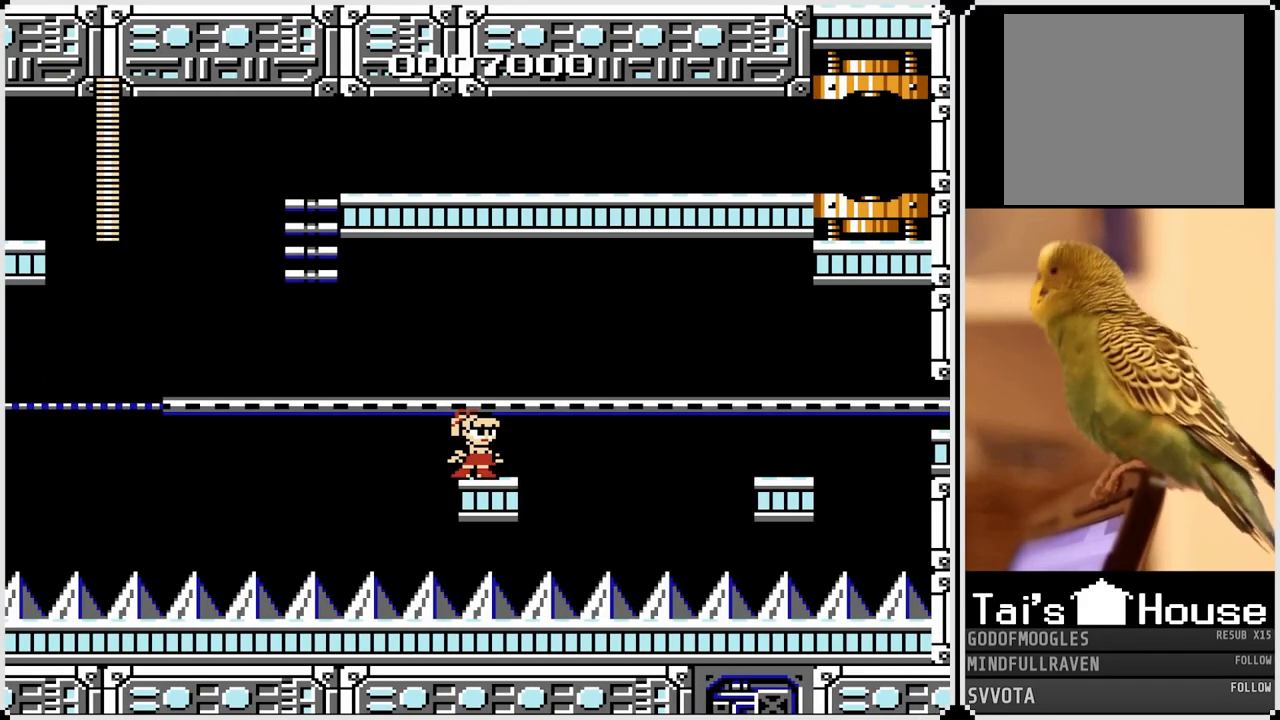
{"buttons": [], "left_stick": "center", "right_stick": "center", "events": []}
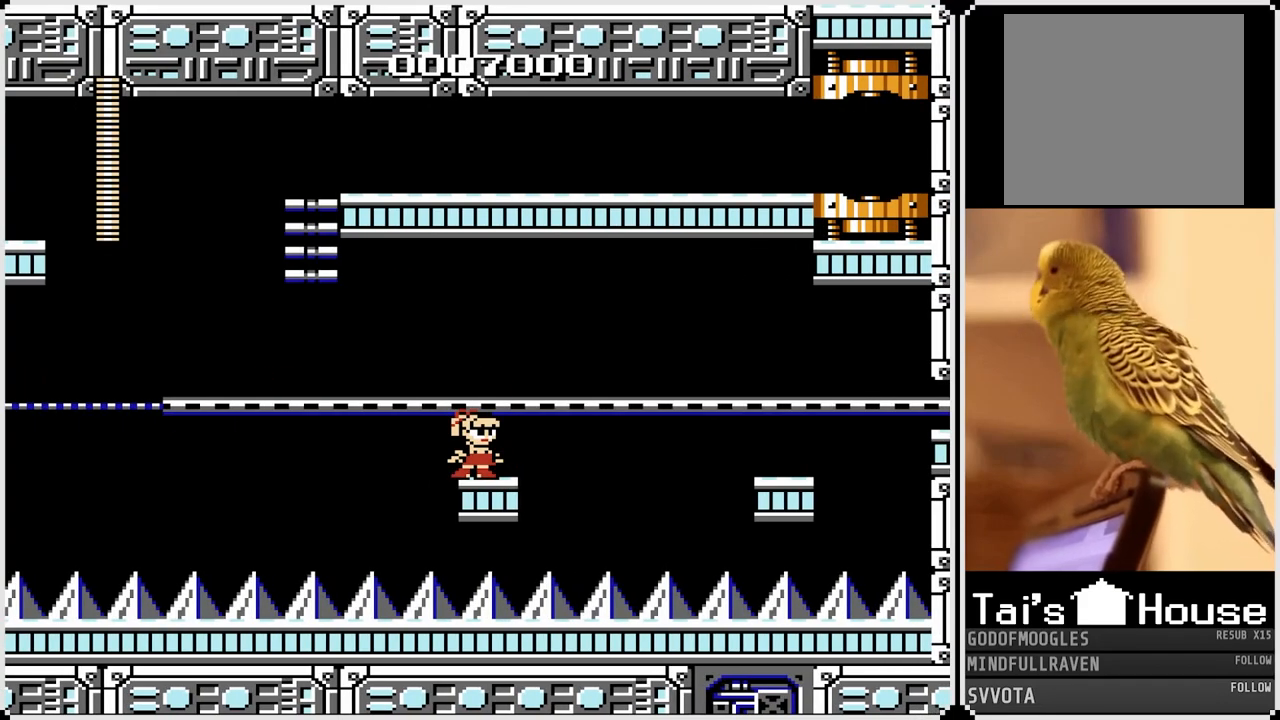
{"buttons": [], "left_stick": "center", "right_stick": "center", "events": []}
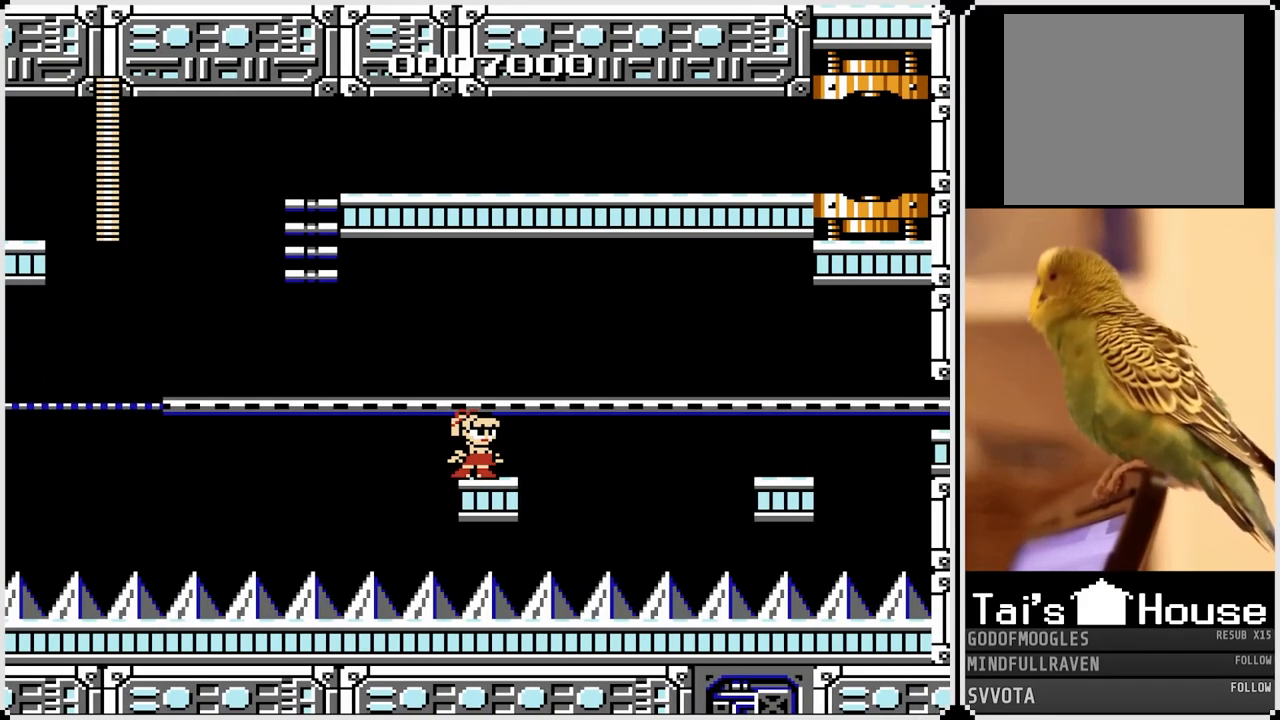
{"buttons": [], "left_stick": "center", "right_stick": "center", "events": []}
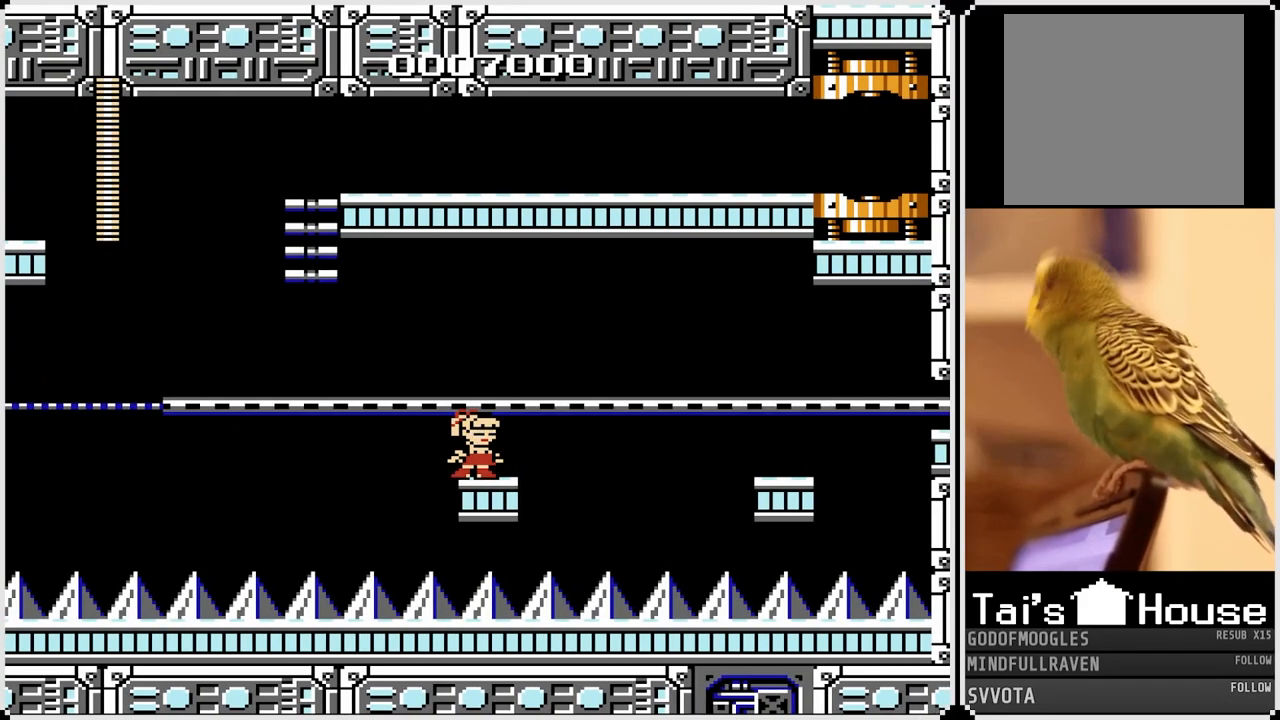
{"buttons": [], "left_stick": "center", "right_stick": "center", "events": []}
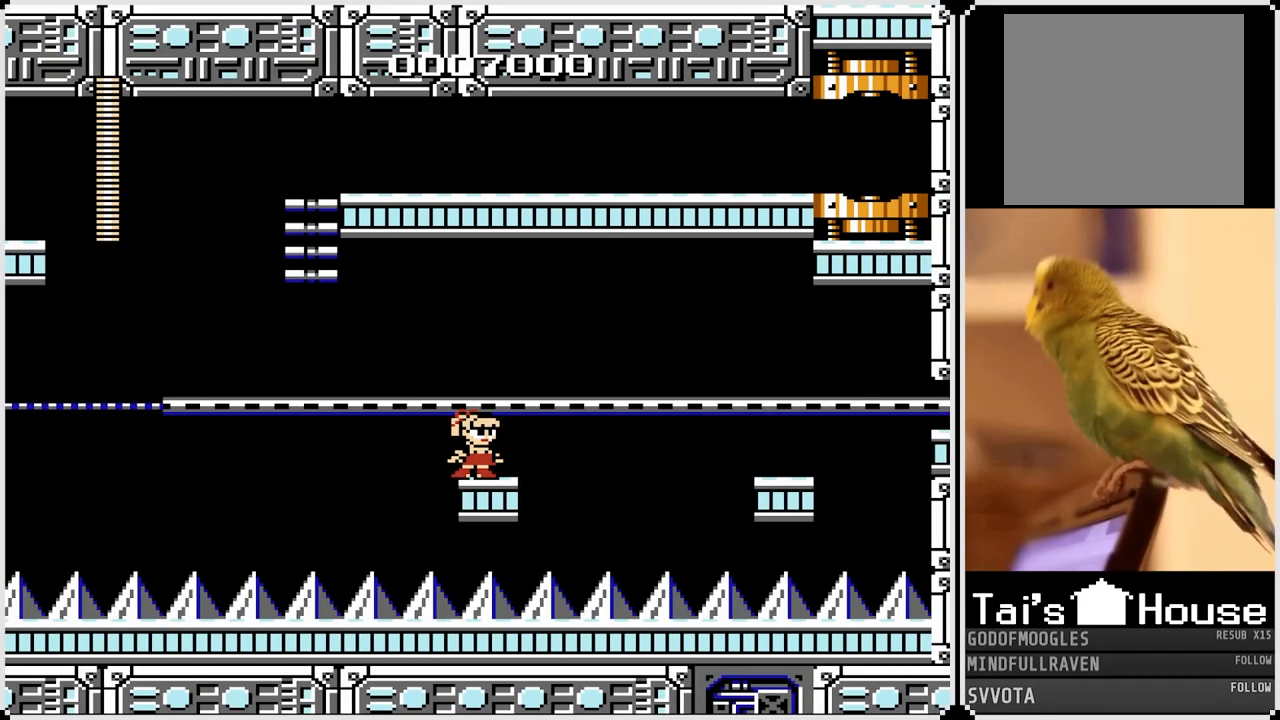
{"buttons": [], "left_stick": "center", "right_stick": "center", "events": []}
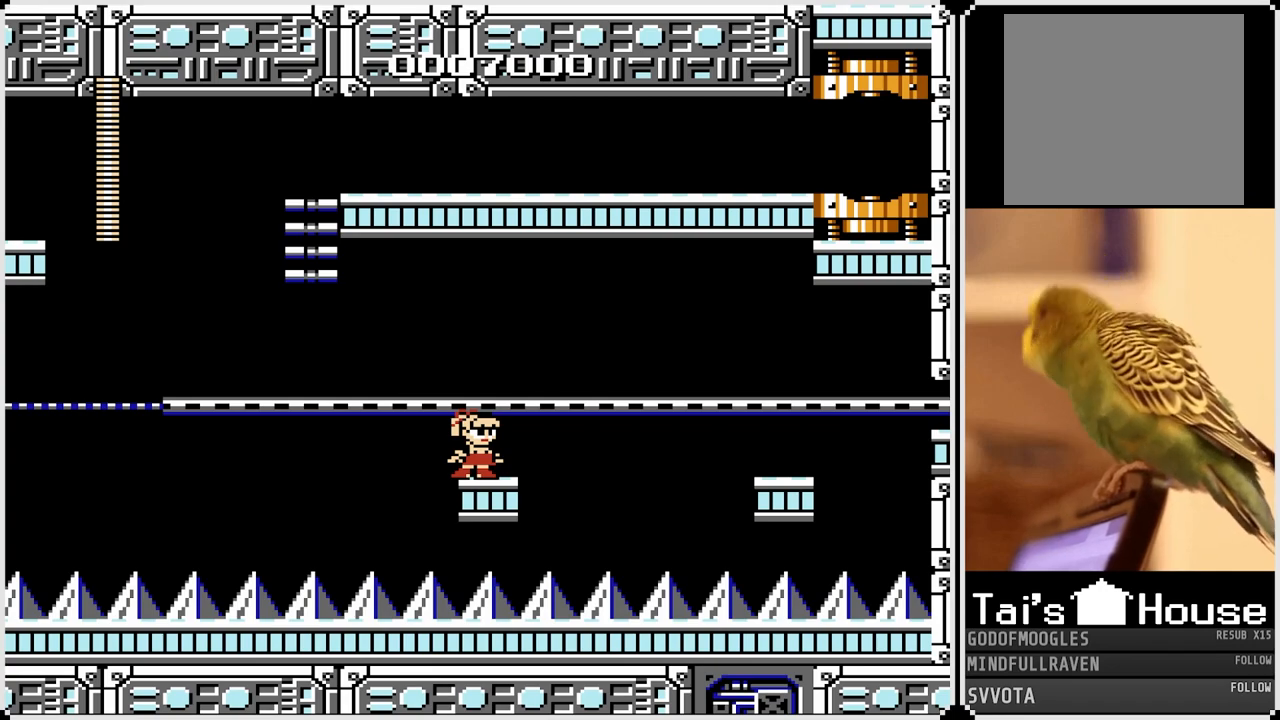
{"buttons": [], "left_stick": "center", "right_stick": "center", "events": []}
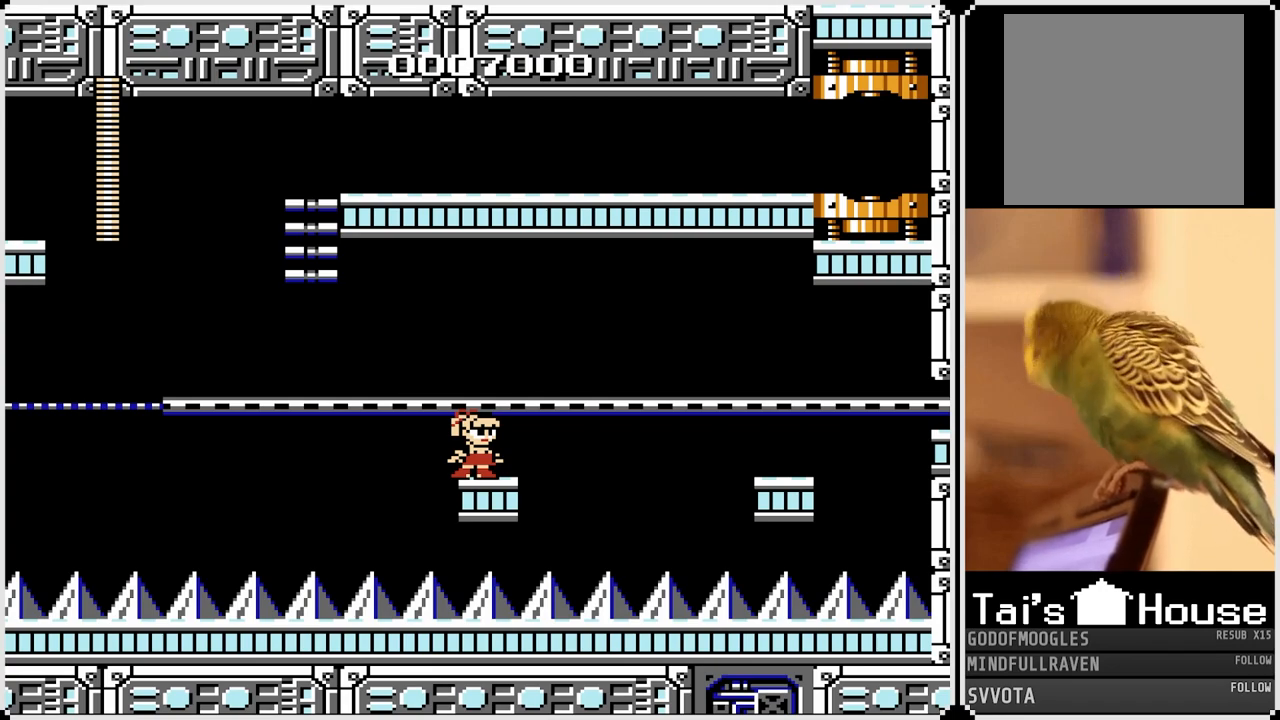
{"buttons": [], "left_stick": "center", "right_stick": "center", "events": [[333, "SQUARE", "down"], [450, "SQUARE", "up"]]}
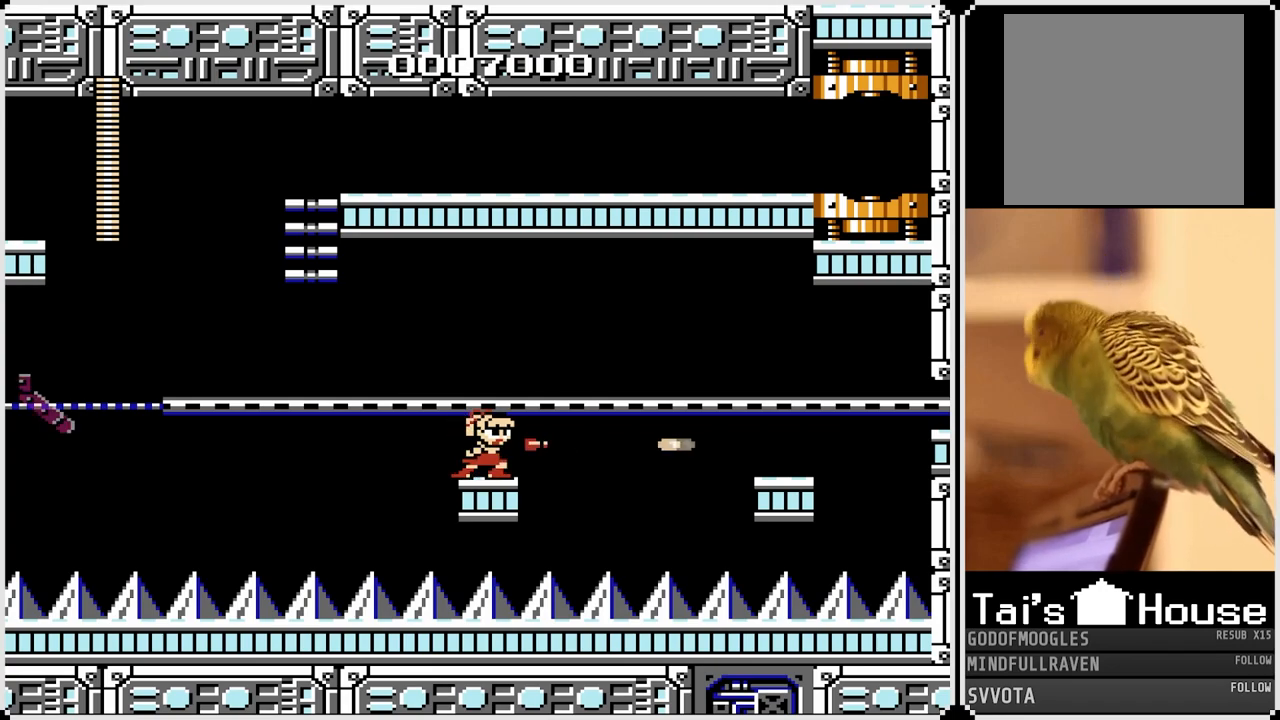
{"buttons": [], "left_stick": "center", "right_stick": "center", "events": [[333, "SQUARE", "down"], [433, "SQUARE", "up"]]}
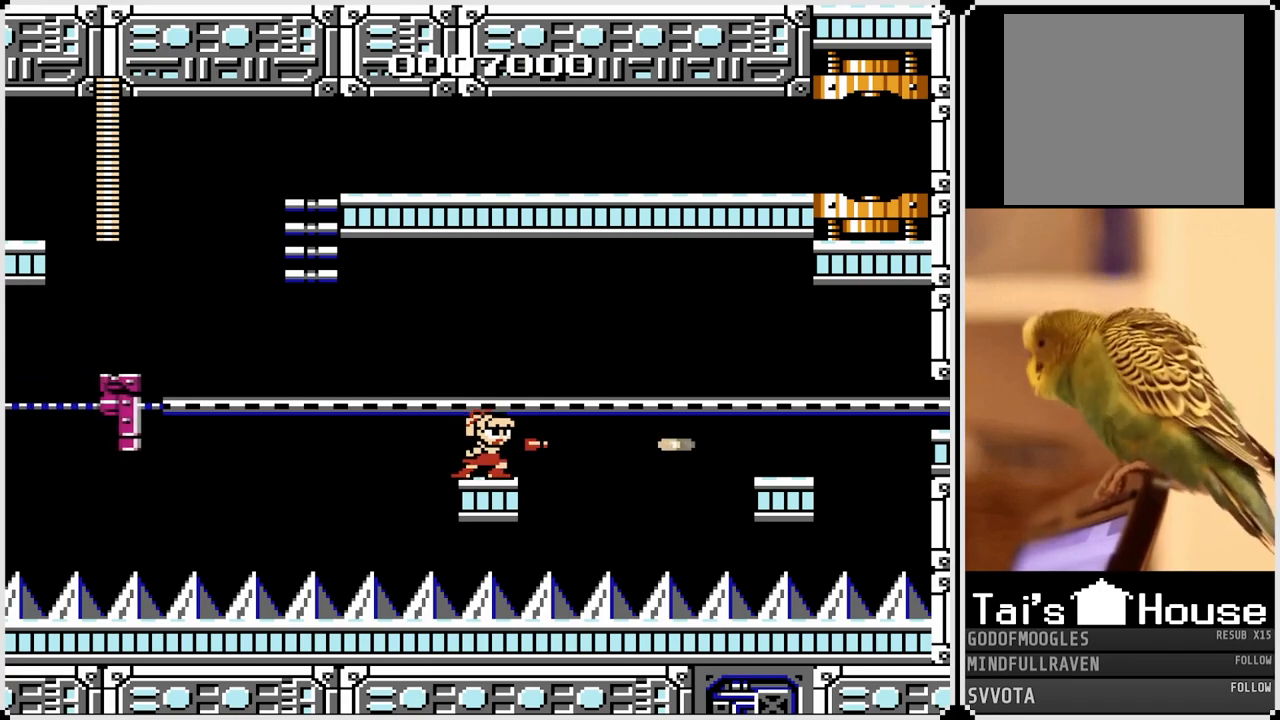
{"buttons": [], "left_stick": "center", "right_stick": "center", "events": [[333, "SQUARE", "down"], [433, "SQUARE", "up"]]}
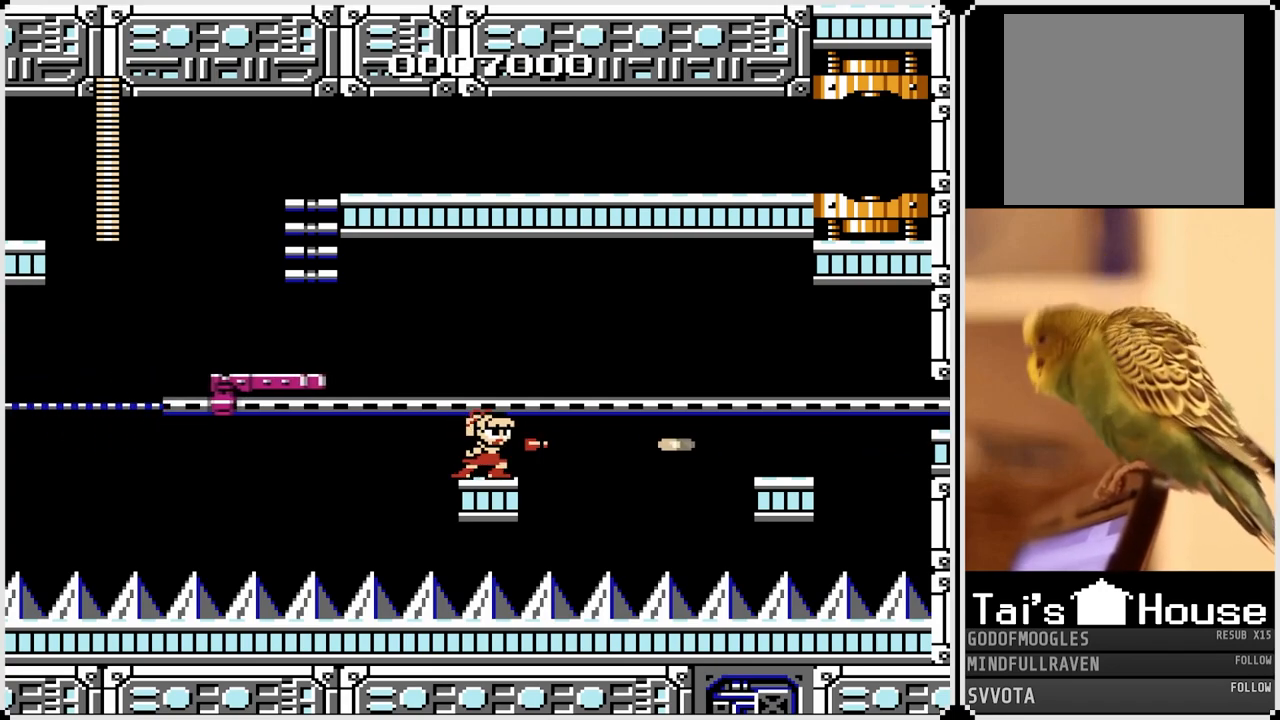
{"buttons": ["SQUARE"], "left_stick": "center", "right_stick": "center", "events": [[250, "SQUARE", "down"], [383, "SQUARE", "up"], [483, "SQUARE", "down"]]}
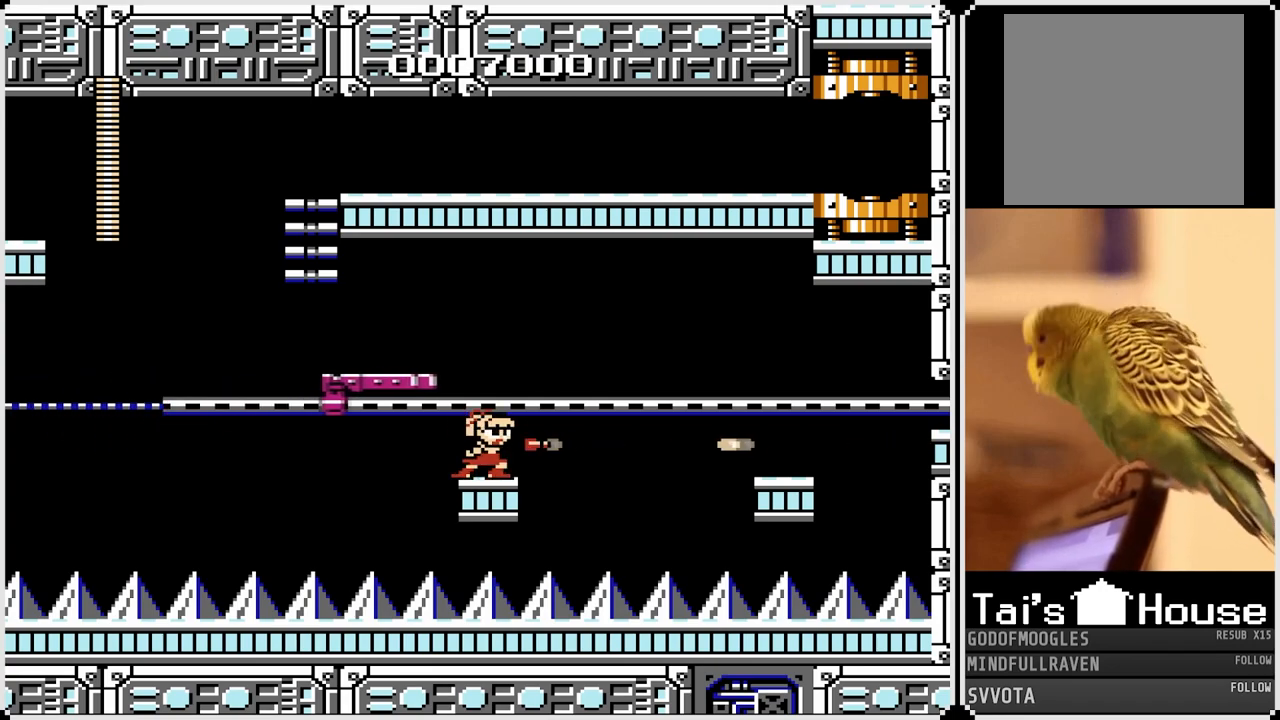
{"buttons": [], "left_stick": "center", "right_stick": "center", "events": [[83, "SQUARE", "up"], [217, "SQUARE", "down"], [317, "SQUARE", "up"]]}
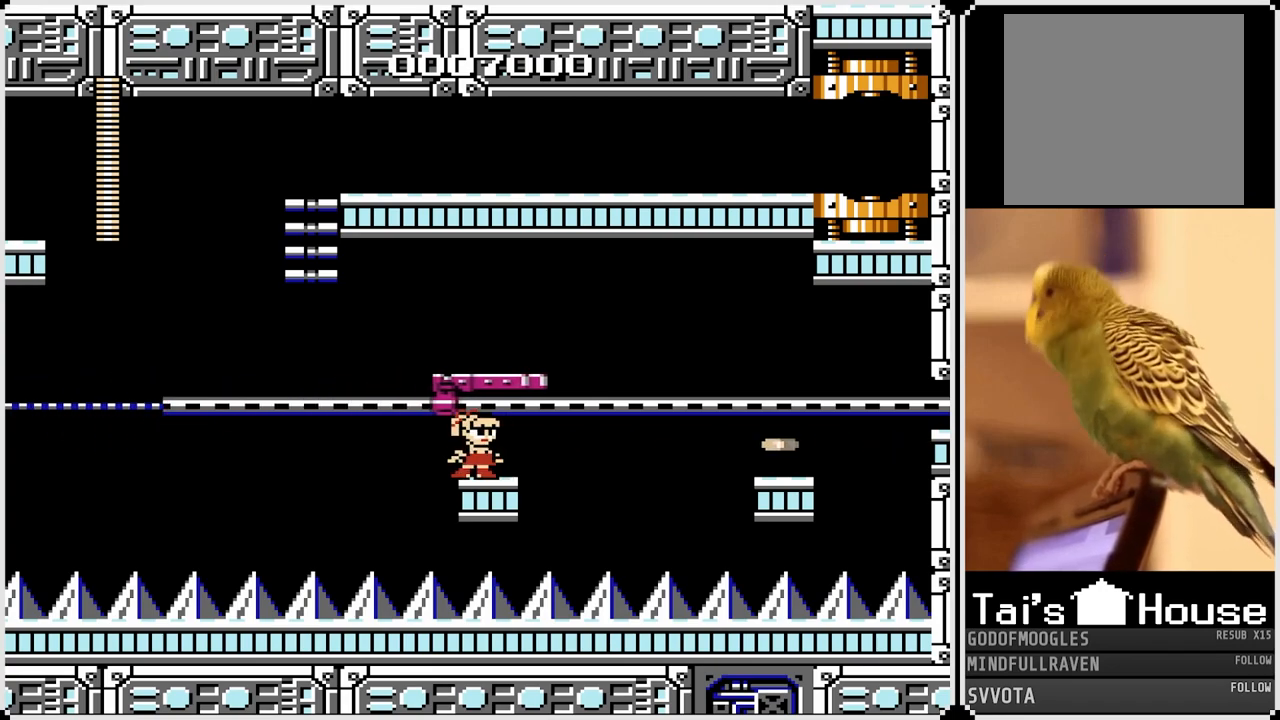
{"buttons": [], "left_stick": "center", "right_stick": "center", "events": [[233, "SQUARE", "down"], [350, "SQUARE", "up"]]}
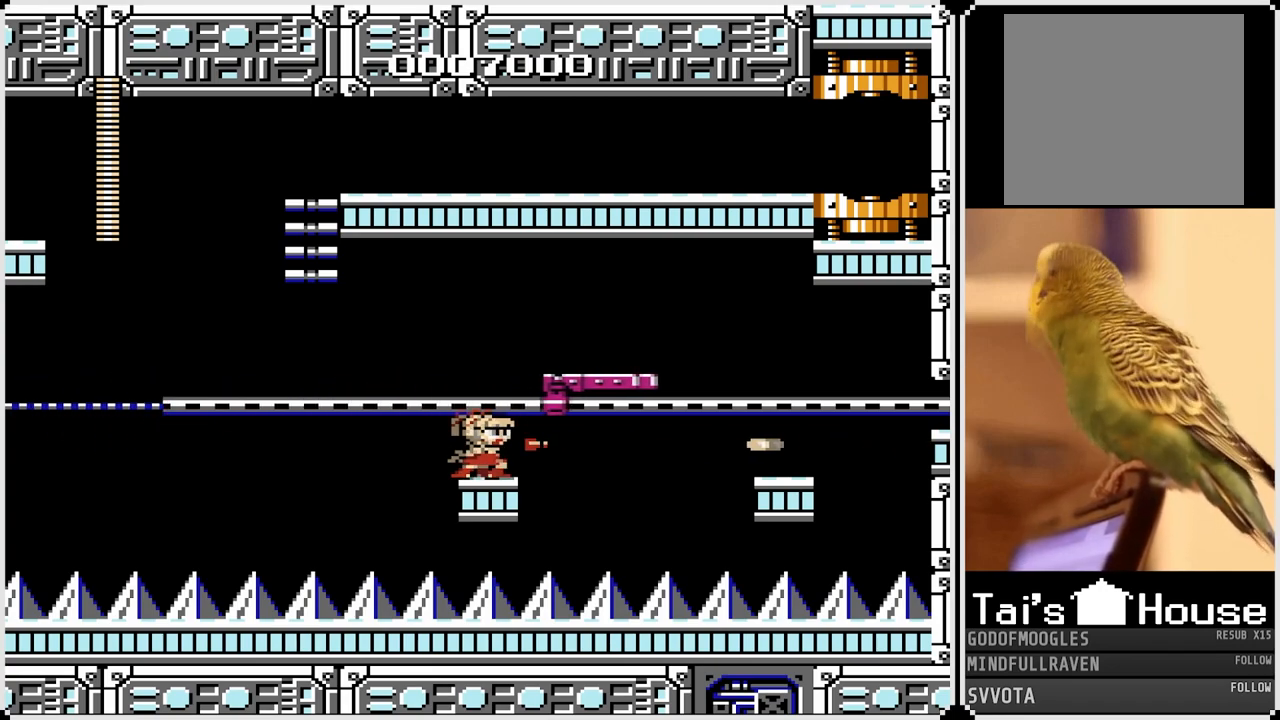
{"buttons": [], "left_stick": "center", "right_stick": "center", "events": [[233, "SQUARE", "down"], [367, "SQUARE", "up"]]}
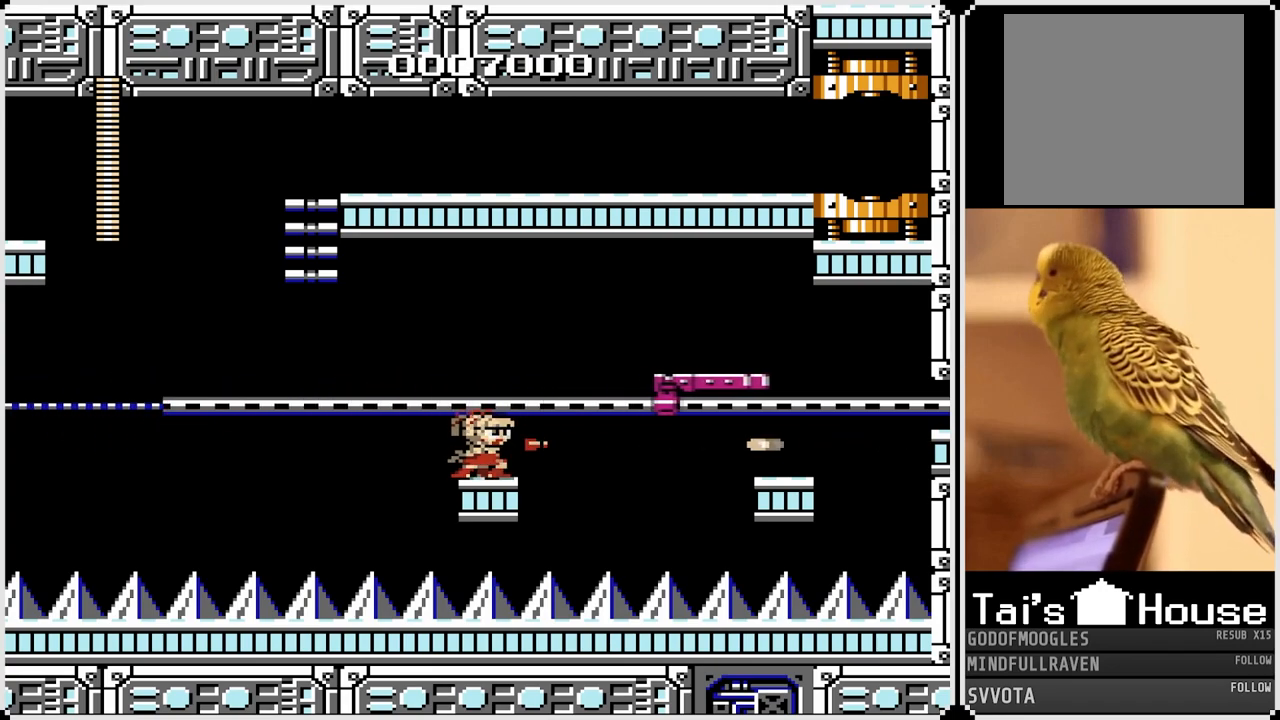
{"buttons": [], "left_stick": "center", "right_stick": "center", "events": []}